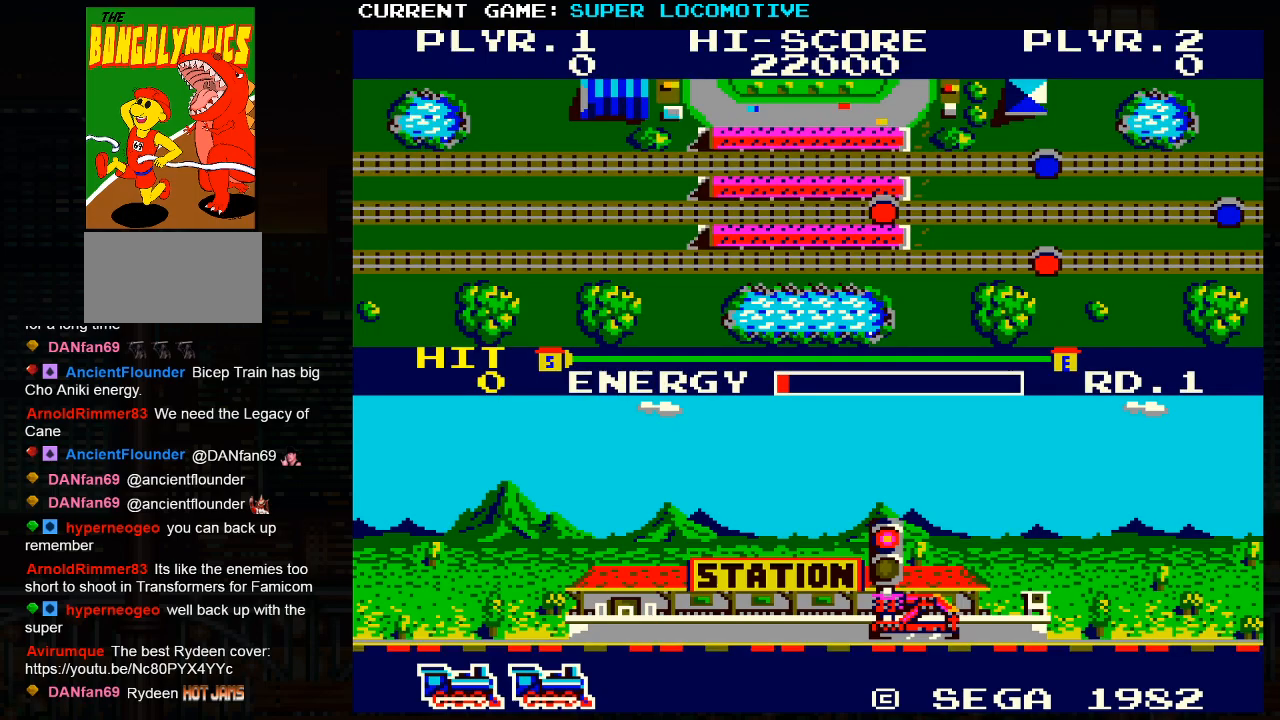
Gameplay with a controller (arcade stick); each line is a JSON object with the inputs held at the frame after it. "events" lists button and stick changes between this image and that frame as [ms after this image, input, new state], when the widget could be followed in between. Not read: L3 R3.
{"buttons": [], "left_stick": "right", "events": [[383, "left_stick", "right"]]}
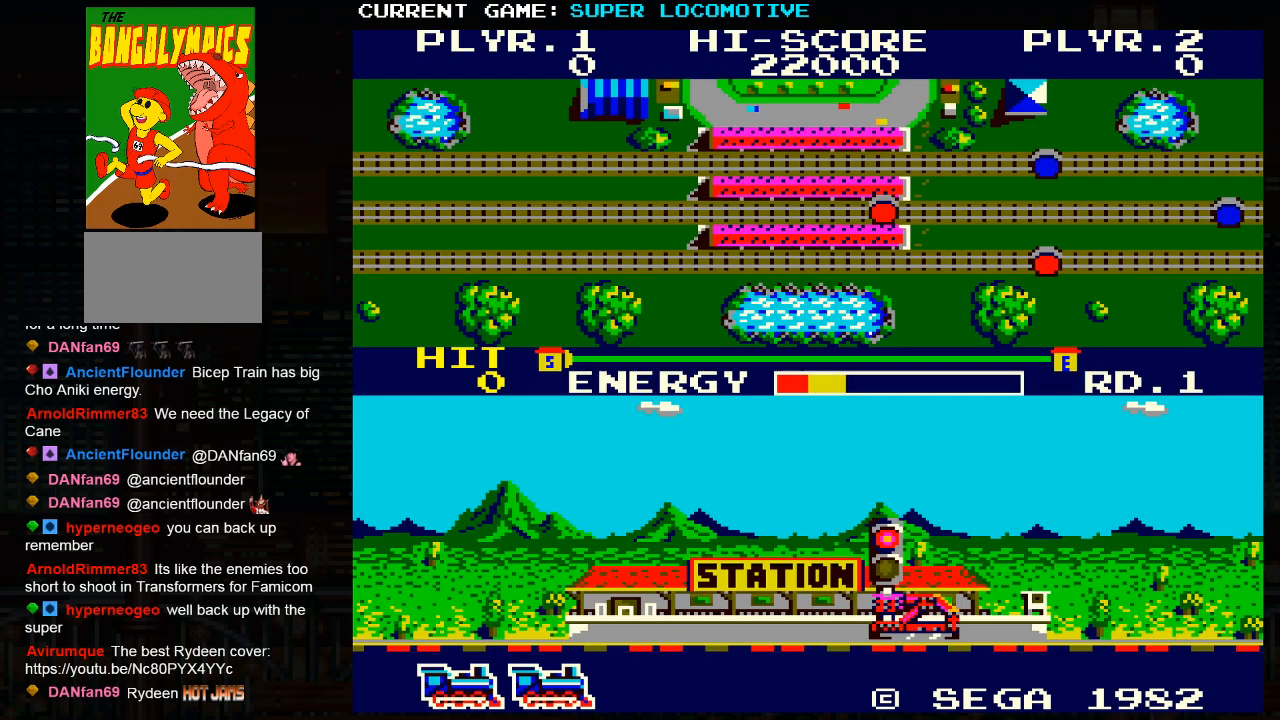
{"buttons": [], "left_stick": "right", "events": [[217, "SQUARE", "down"], [300, "SQUARE", "up"]]}
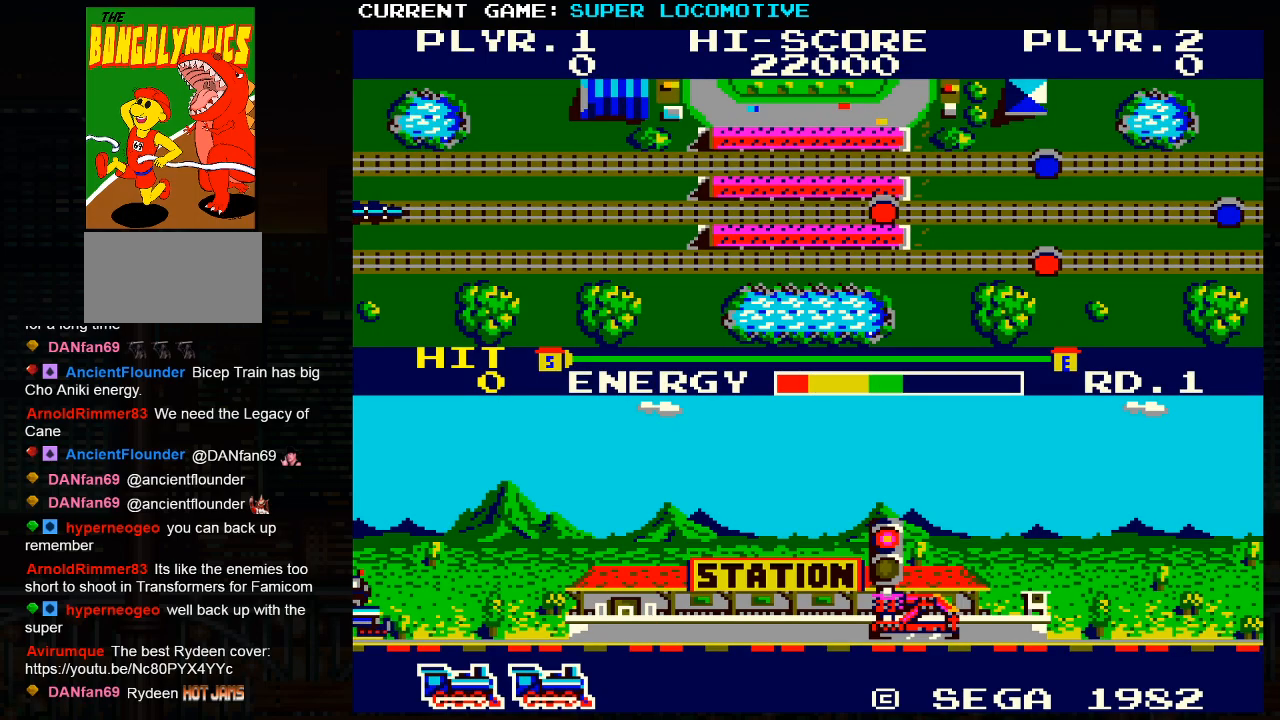
{"buttons": [], "left_stick": "right", "events": [[33, "left_stick", "center"], [167, "SQUARE", "down"], [200, "left_stick", "right"], [233, "SQUARE", "up"]]}
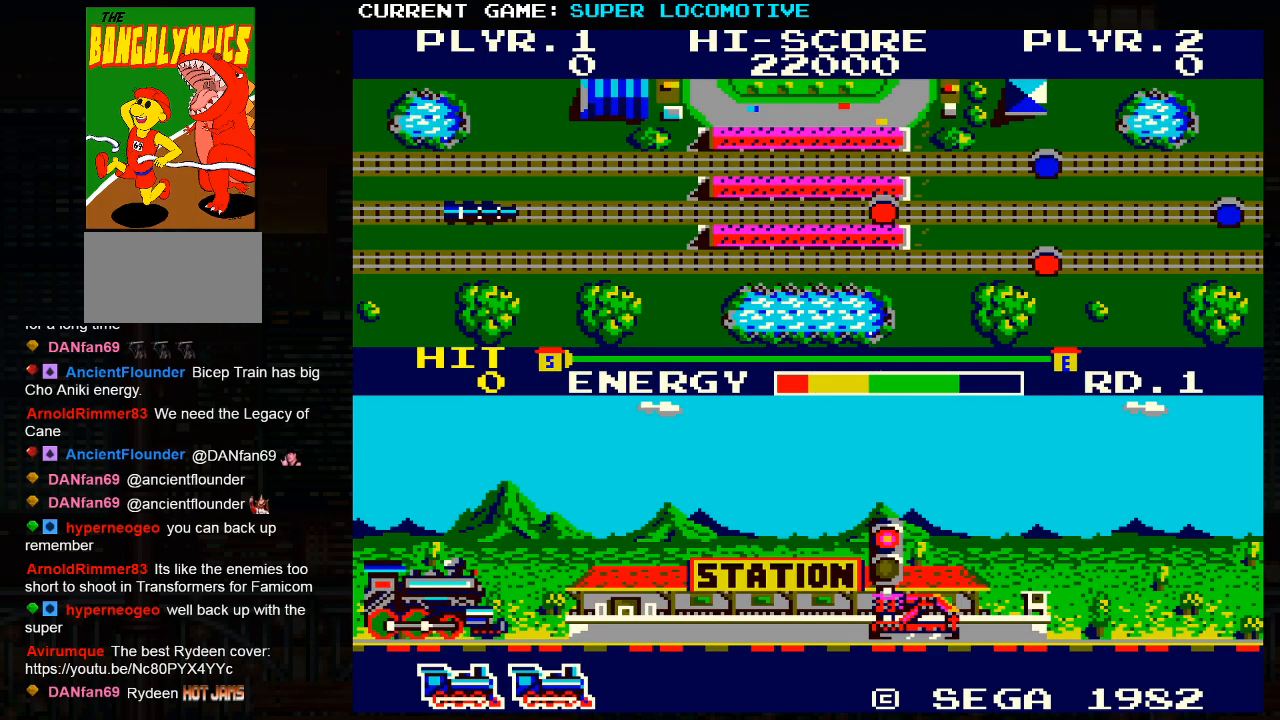
{"buttons": ["SQUARE", "TRIANGLE"], "left_stick": "right", "events": [[50, "SQUARE", "down"], [117, "SQUARE", "up"], [483, "SQUARE", "down"], [483, "TRIANGLE", "down"]]}
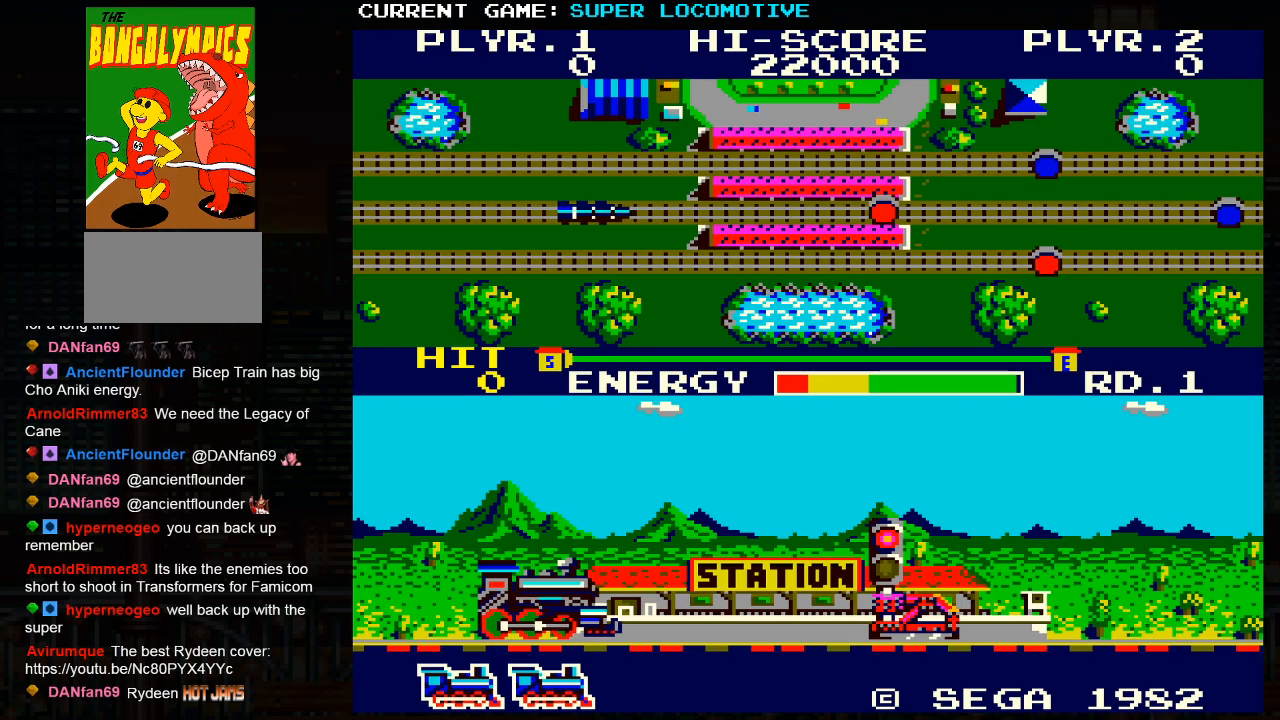
{"buttons": [], "left_stick": "right", "events": [[33, "SQUARE", "up"], [33, "TRIANGLE", "up"], [417, "SQUARE", "down"], [467, "SQUARE", "up"]]}
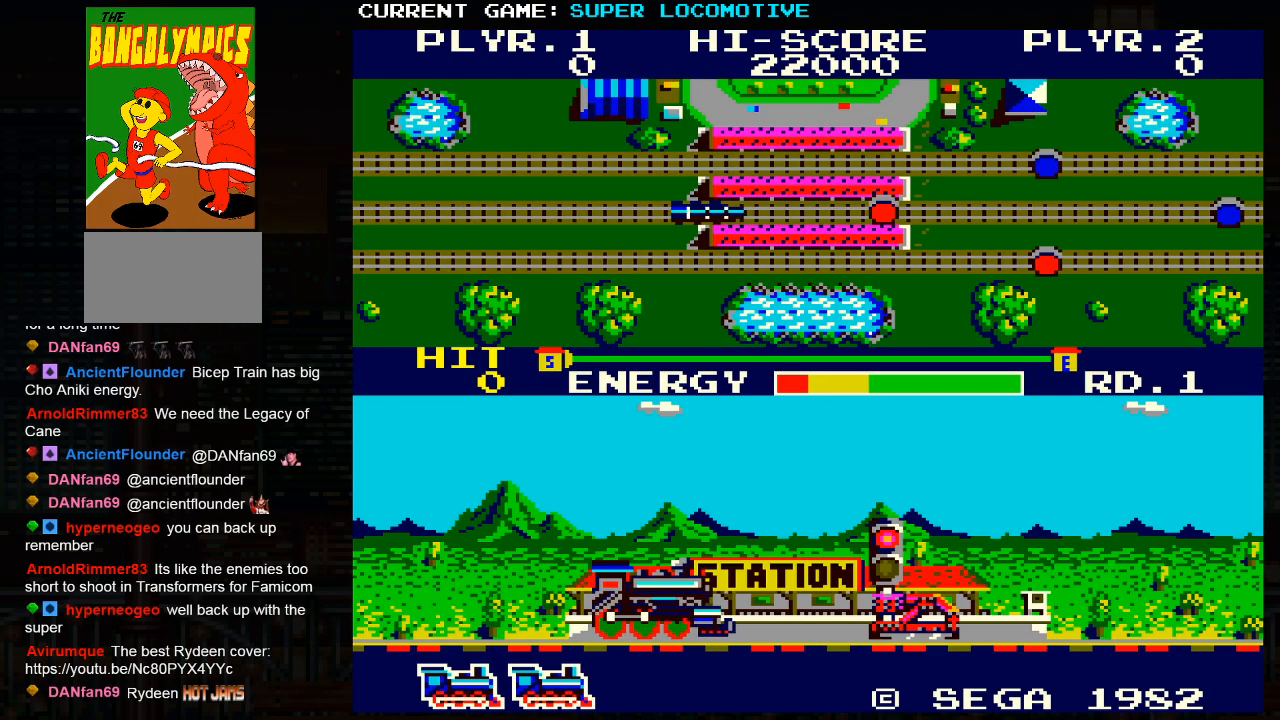
{"buttons": [], "left_stick": "right", "events": [[333, "SQUARE", "down"], [383, "SQUARE", "up"]]}
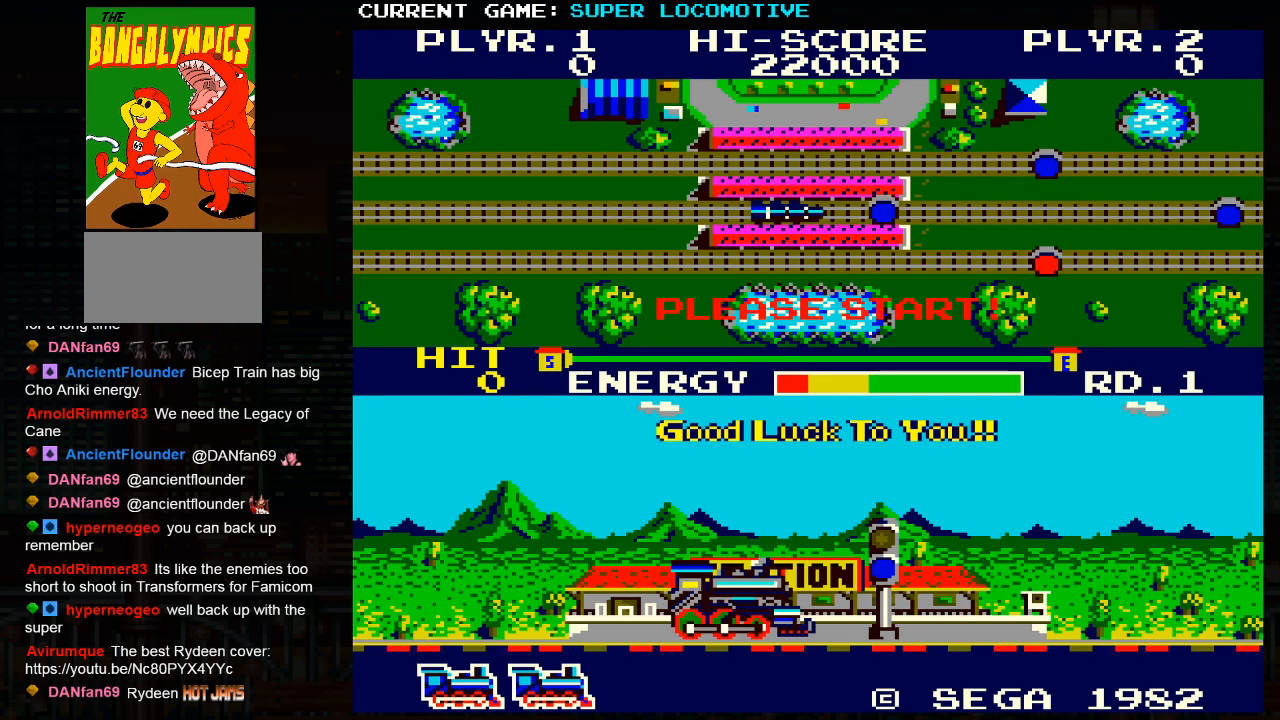
{"buttons": [], "left_stick": "right", "events": [[217, "CROSS", "down"], [217, "SQUARE", "down"], [233, "CROSS", "up"], [283, "SQUARE", "up"]]}
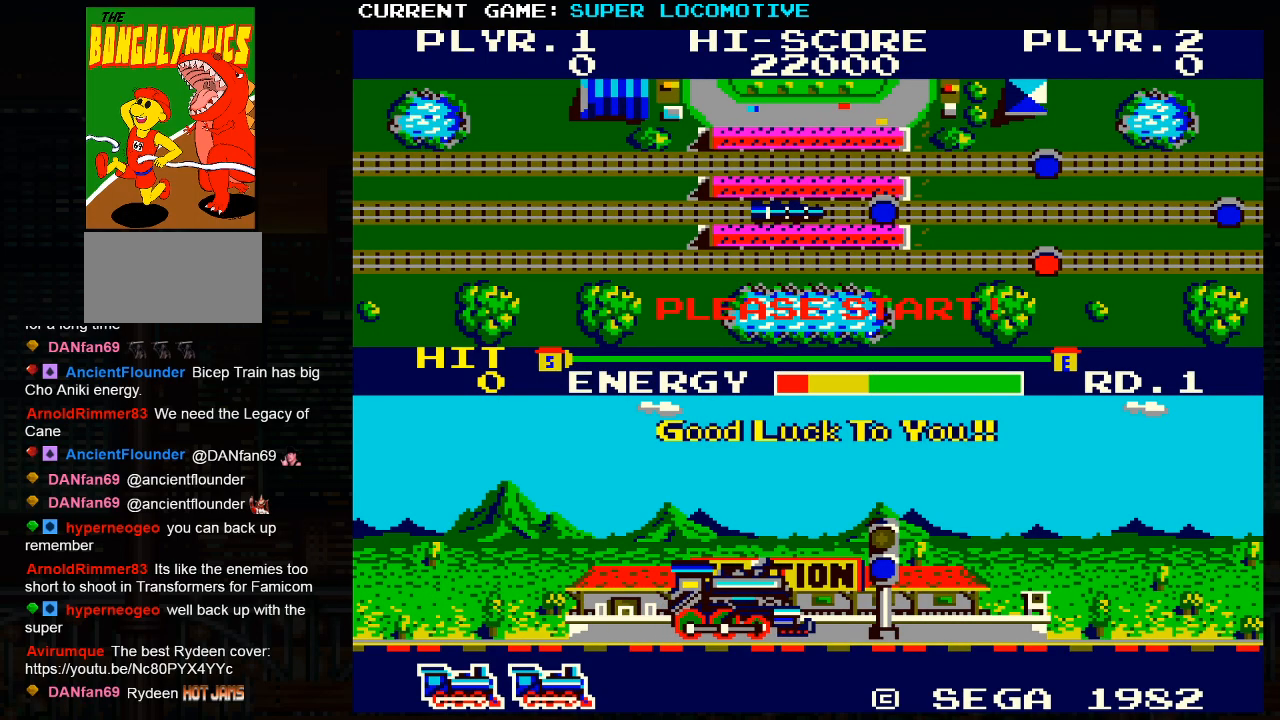
{"buttons": [], "left_stick": "right", "events": [[183, "left_stick", "center"], [433, "left_stick", "right"]]}
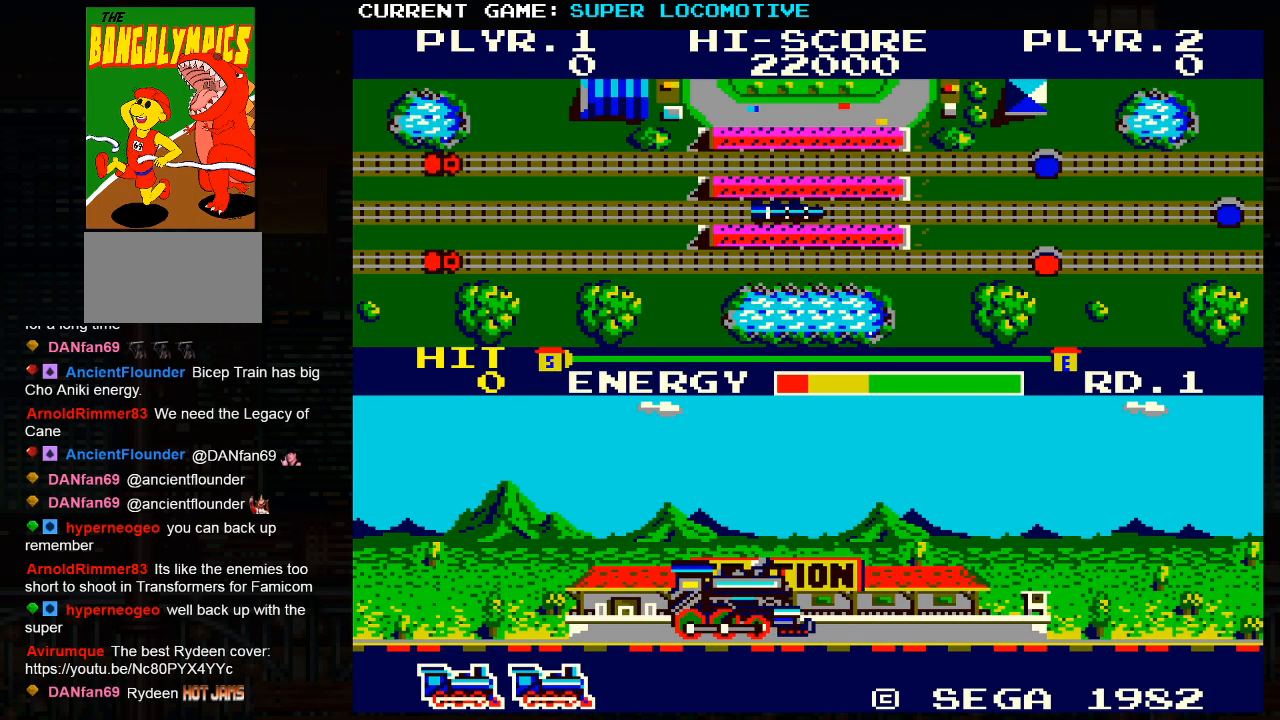
{"buttons": [], "left_stick": "right", "events": []}
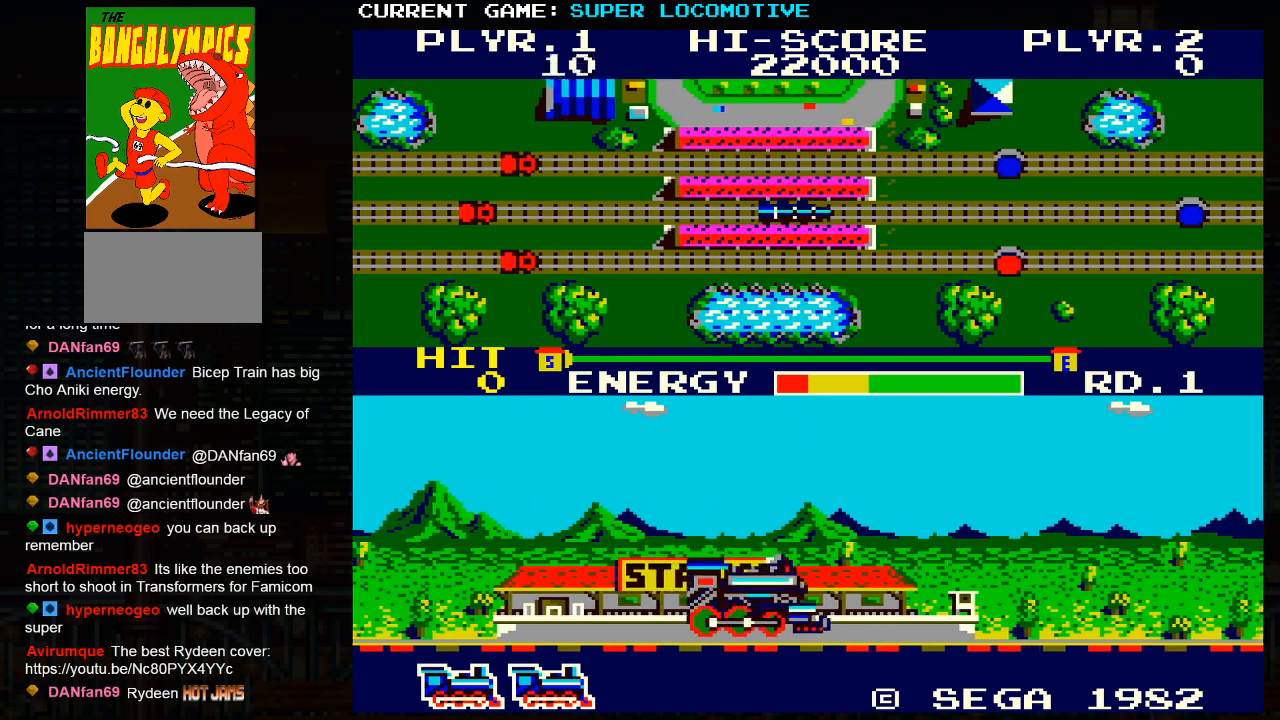
{"buttons": [], "left_stick": "right", "events": []}
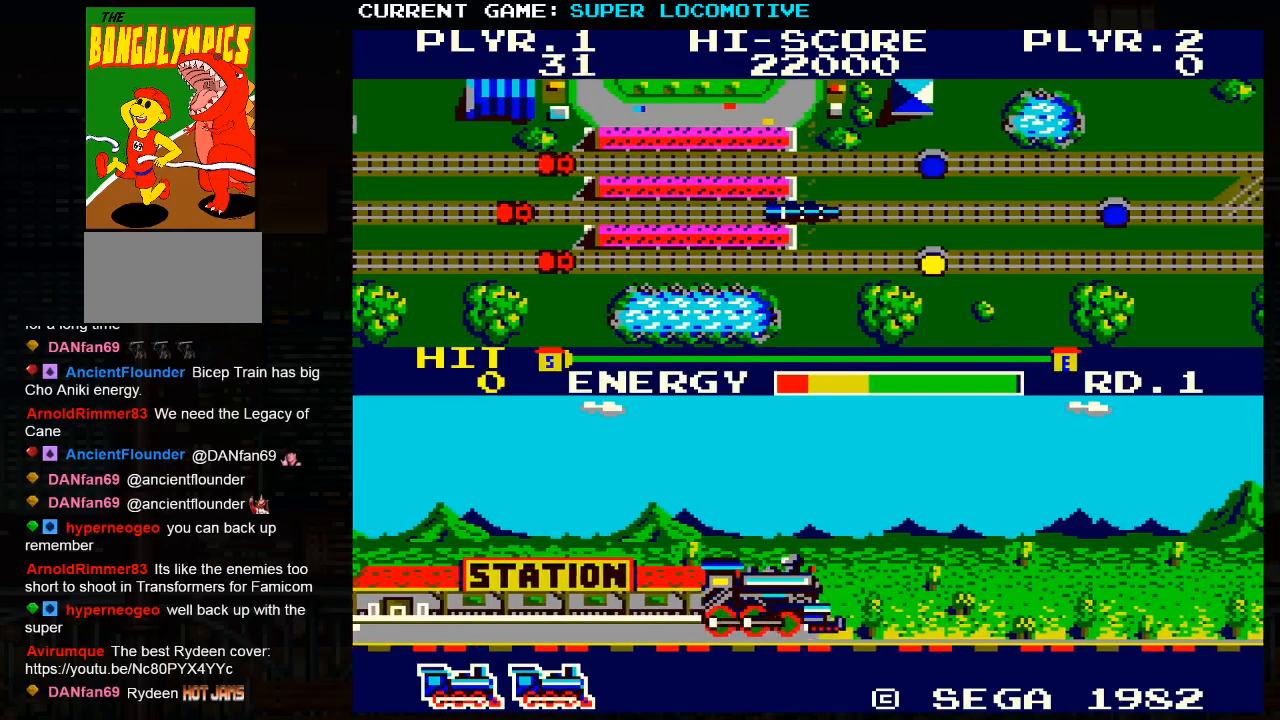
{"buttons": [], "left_stick": "right", "events": []}
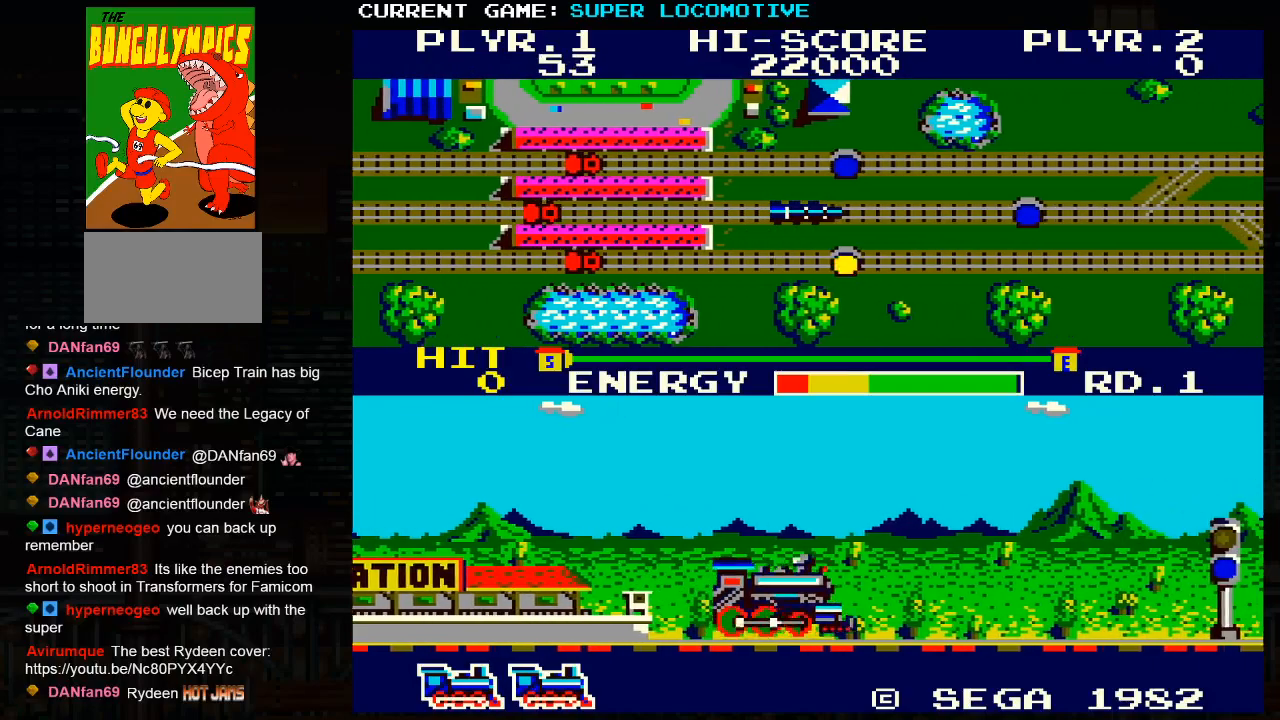
{"buttons": [], "left_stick": "right", "events": []}
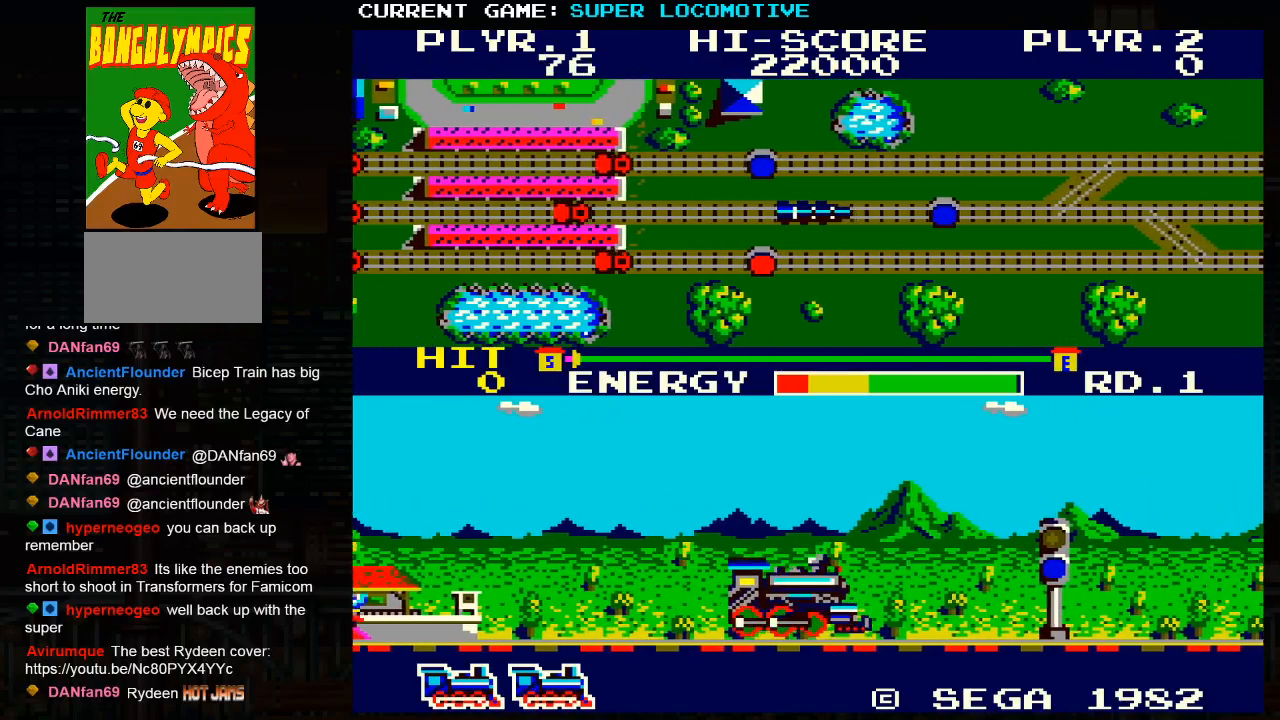
{"buttons": [], "left_stick": "right", "events": []}
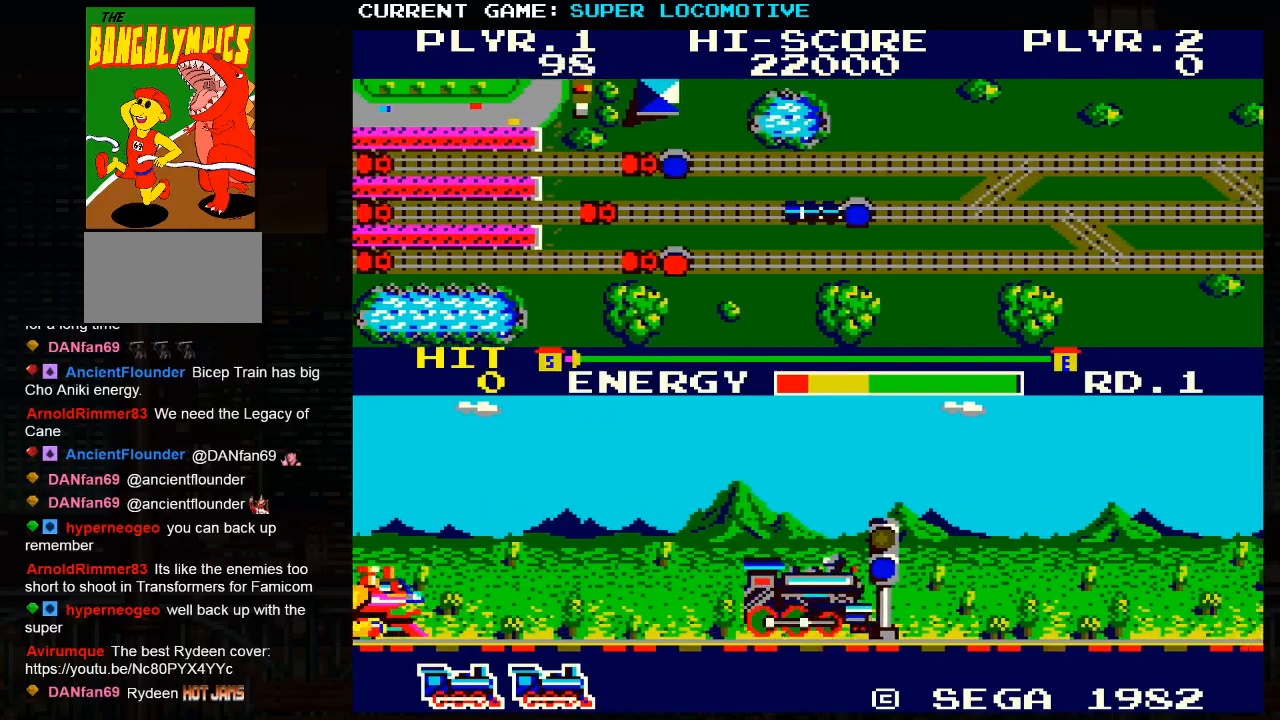
{"buttons": [], "left_stick": "right", "events": []}
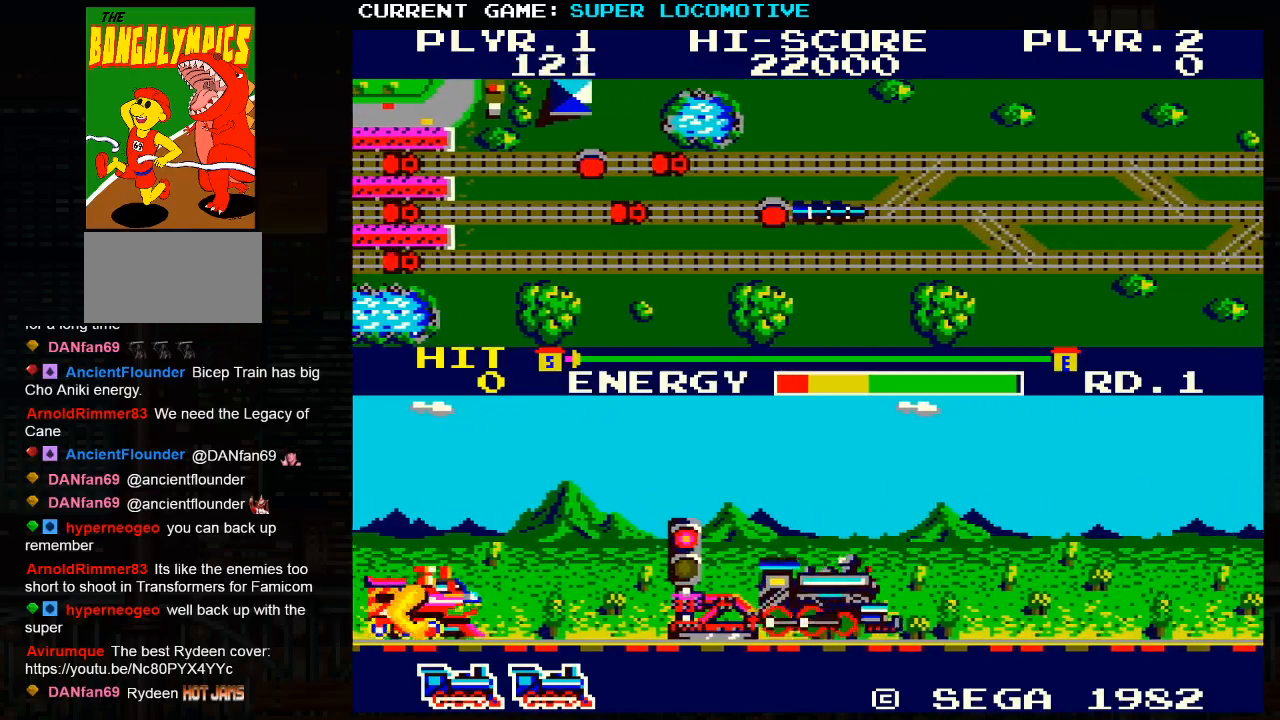
{"buttons": [], "left_stick": "right", "events": []}
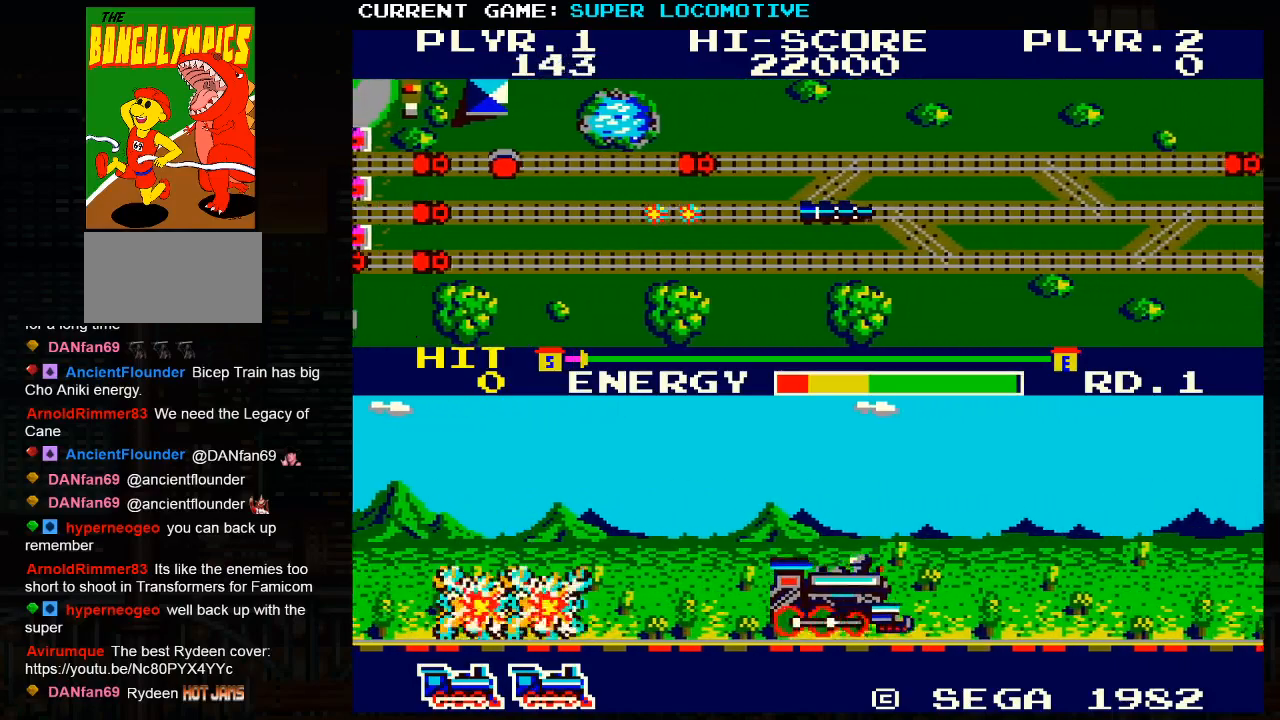
{"buttons": [], "left_stick": "right", "events": [[117, "SQUARE", "down"], [183, "SQUARE", "up"]]}
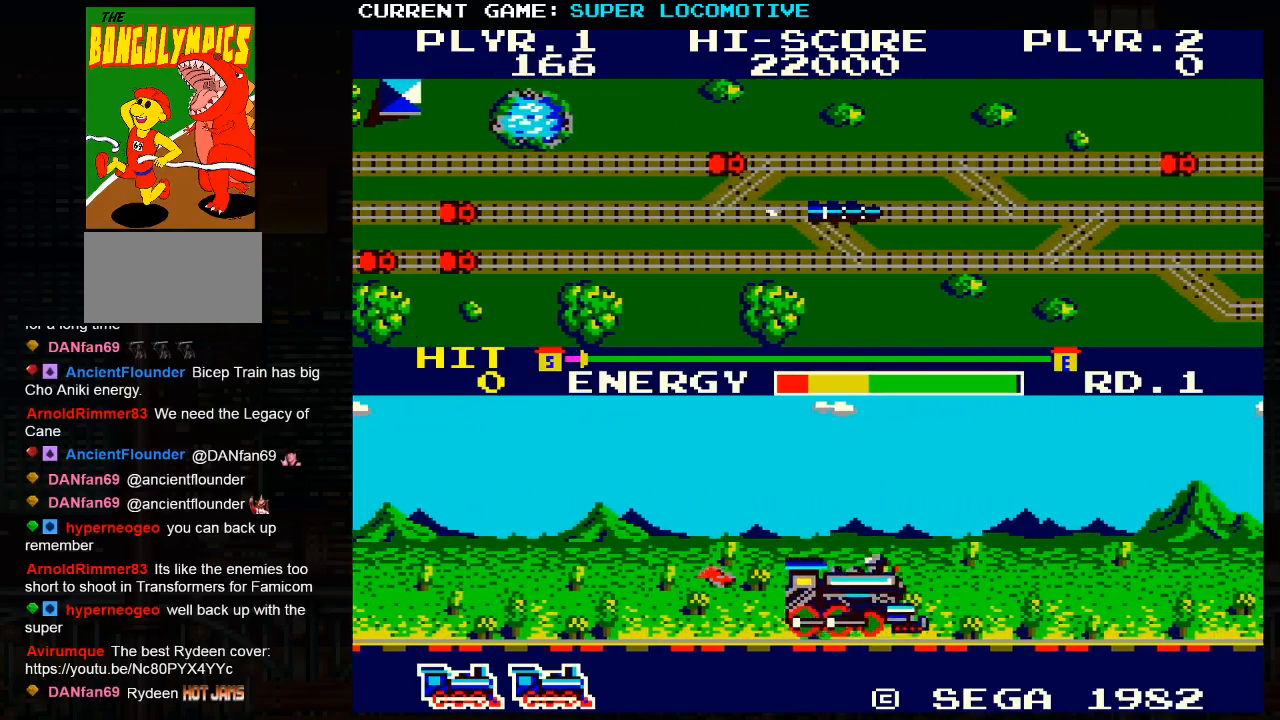
{"buttons": [], "left_stick": "right", "events": []}
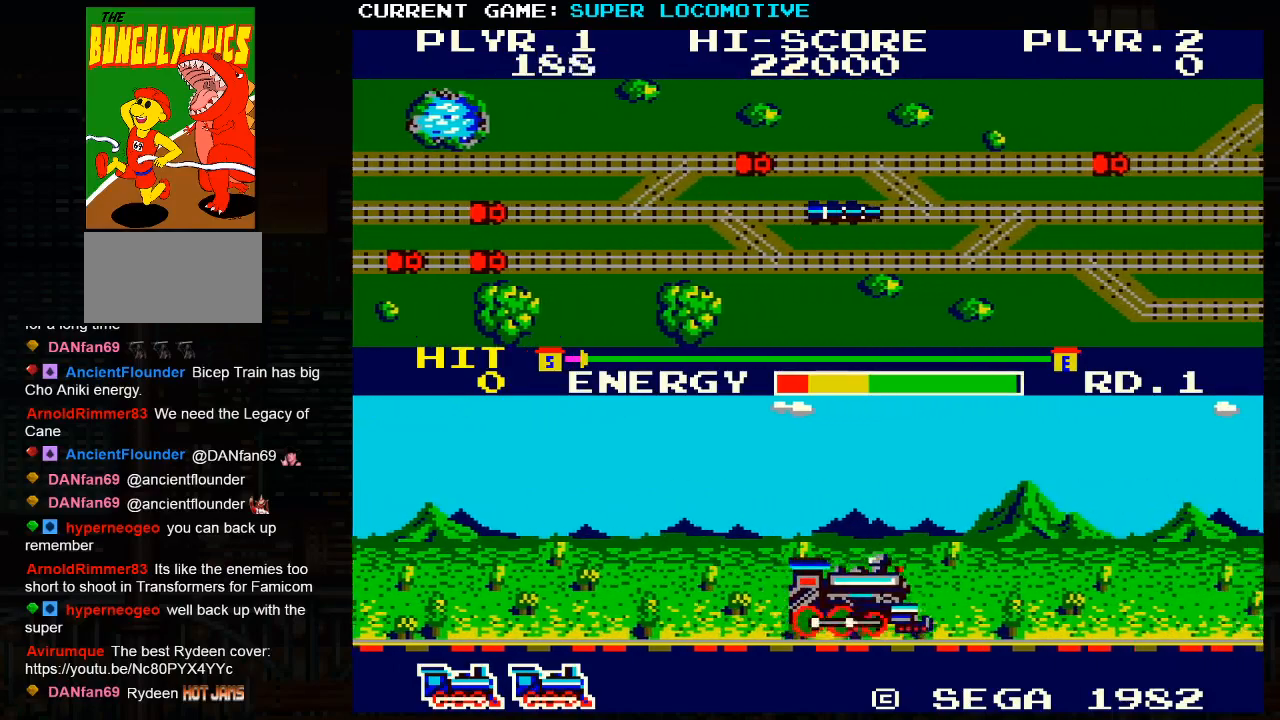
{"buttons": [], "left_stick": "right", "events": []}
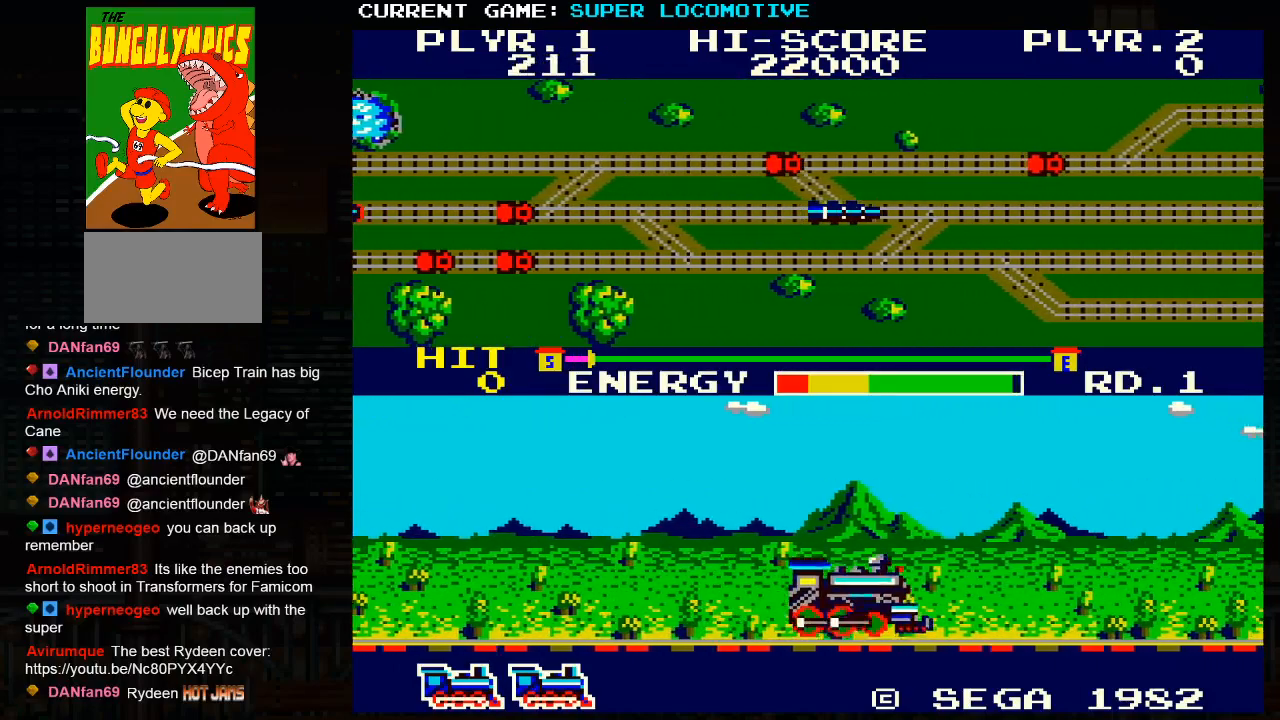
{"buttons": [], "left_stick": "right", "events": [[17, "SQUARE", "down"], [83, "SQUARE", "up"]]}
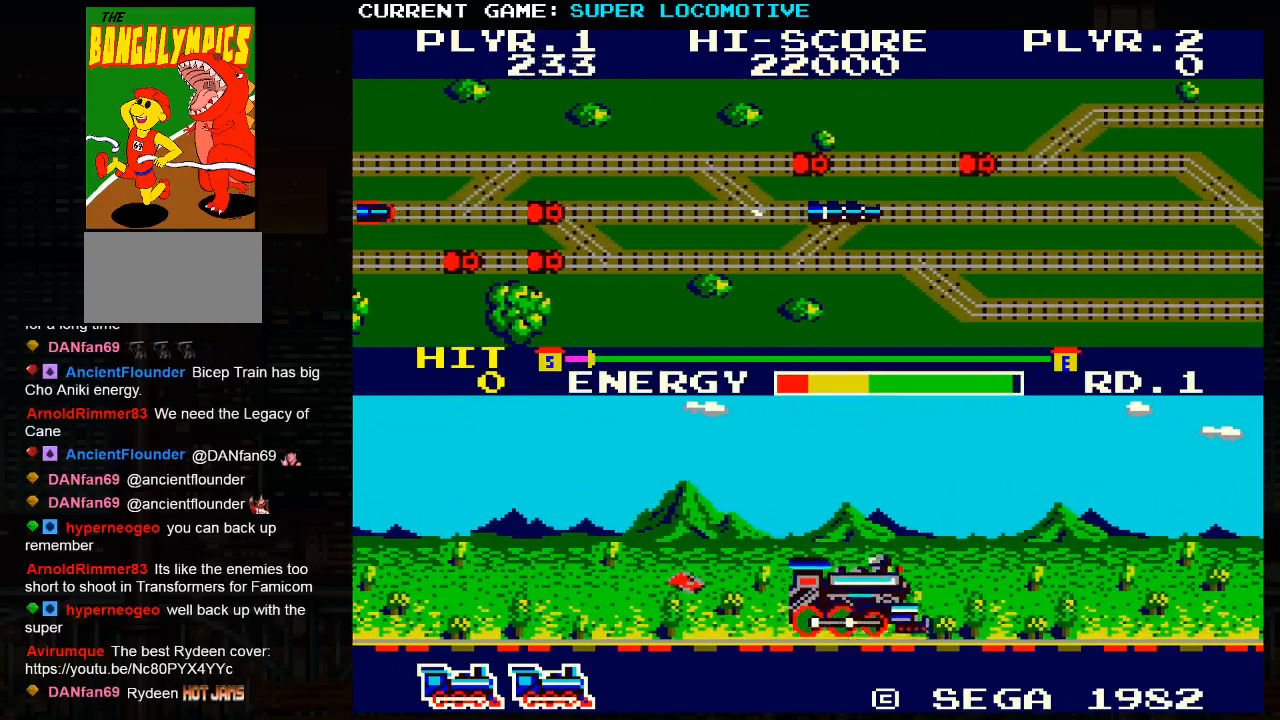
{"buttons": [], "left_stick": "right", "events": [[333, "SQUARE", "down"], [400, "SQUARE", "up"]]}
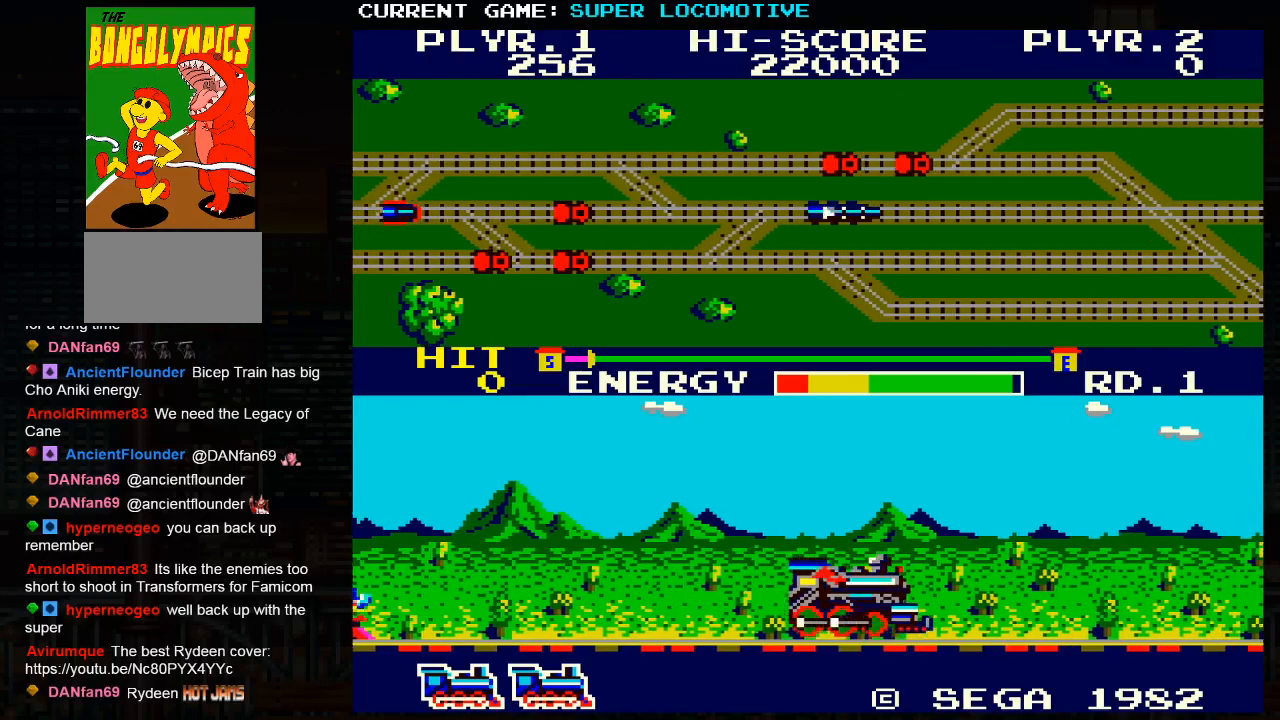
{"buttons": [], "left_stick": "right", "events": [[417, "SQUARE", "down"], [467, "SQUARE", "up"]]}
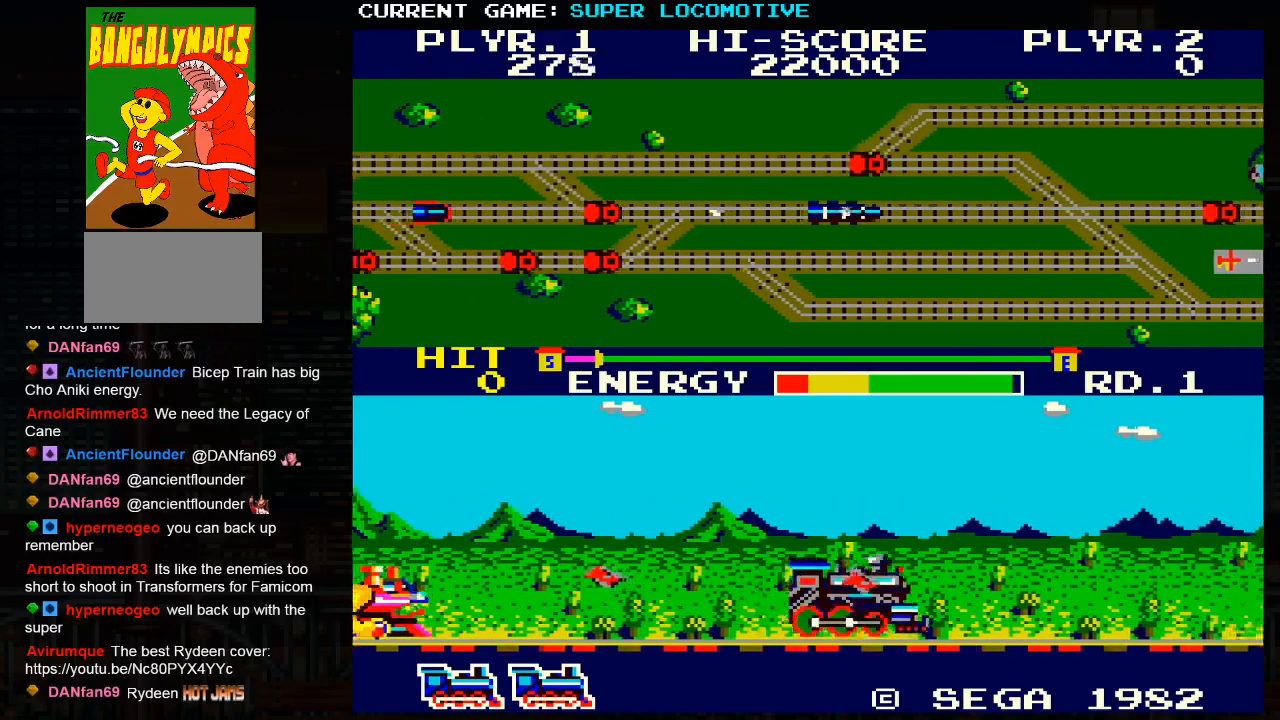
{"buttons": [], "left_stick": "right", "events": [[350, "SQUARE", "down"], [417, "SQUARE", "up"]]}
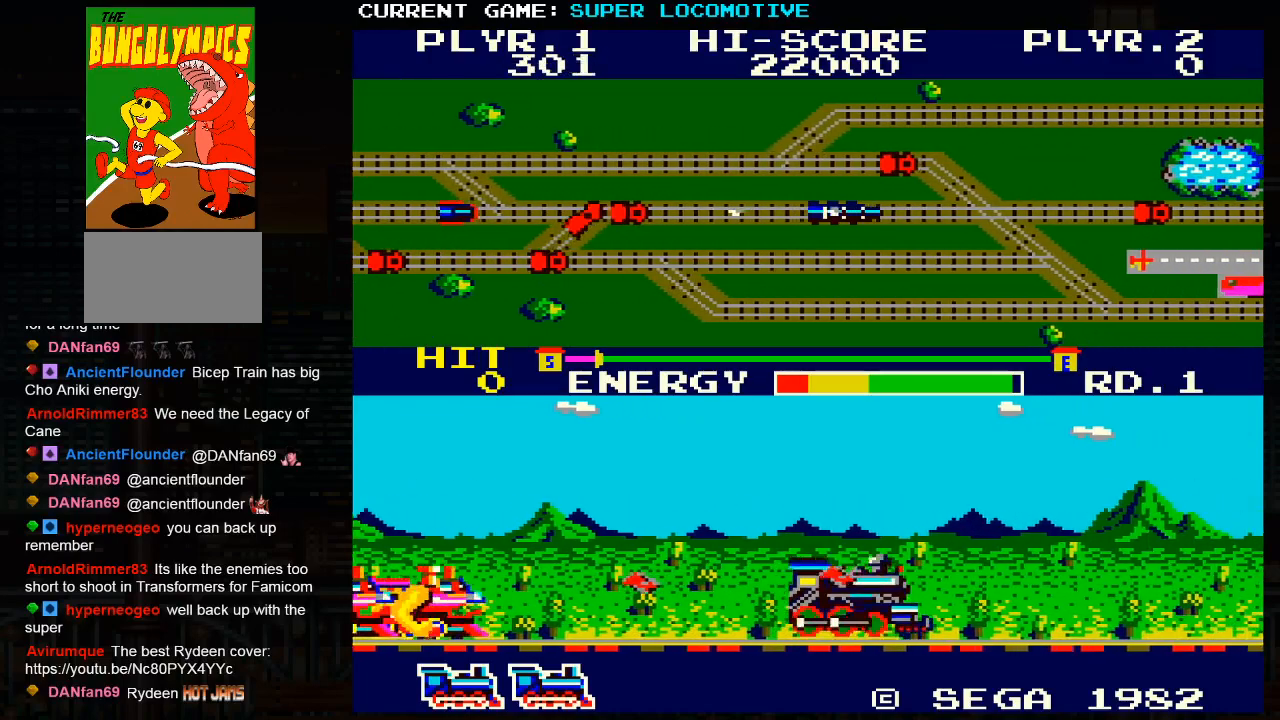
{"buttons": [], "left_stick": "down", "events": [[217, "SQUARE", "down"], [283, "SQUARE", "up"], [383, "left_stick", "down"]]}
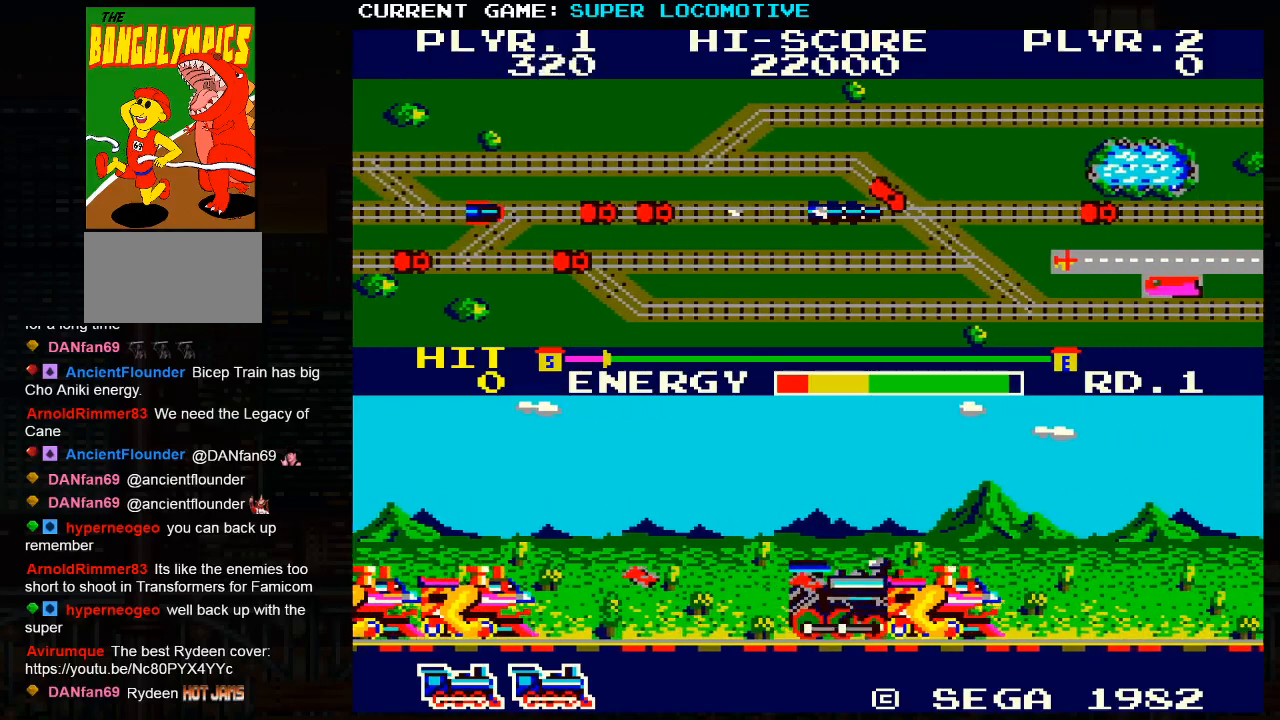
{"buttons": [], "left_stick": "center", "events": [[33, "SQUARE", "down"], [83, "left_stick", "down-left"], [183, "SQUARE", "up"], [450, "left_stick", "center"]]}